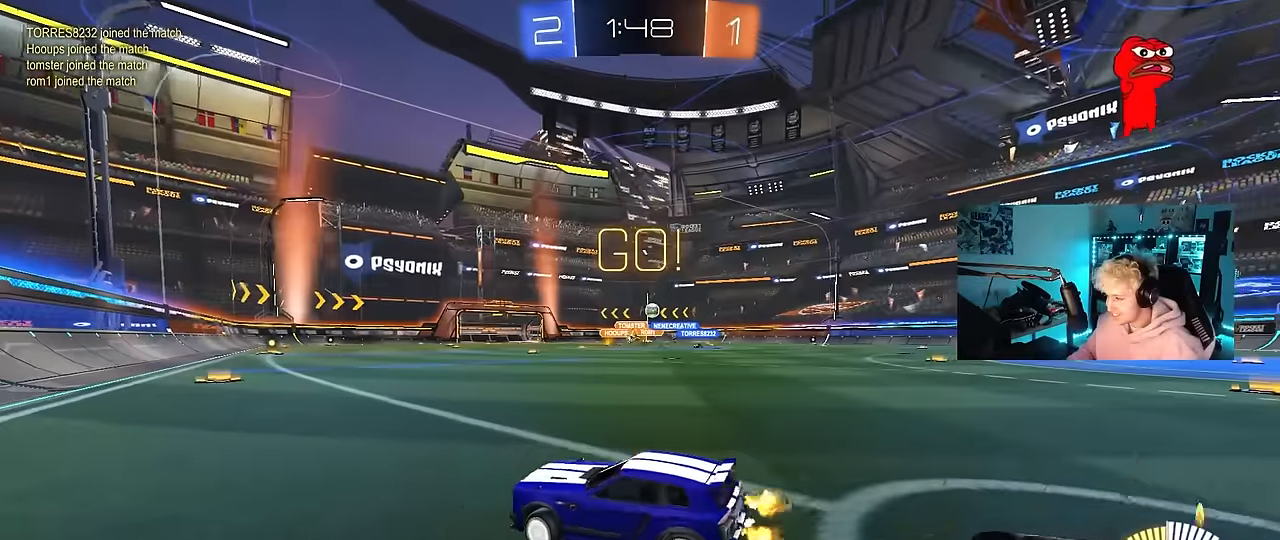
Gameplay with keyboard and mouse; each line is a JSON object with the keys and mouse buttons held at the frame after it. "events" lists presses ("down") and releases ("up") of "1", "2", "3", "4", "5", "a", "alt", "c", "caps_lock", "ctrl", "d", "e", "f", "g", "q", "r", "s", "shift", "space", "t", "tab", "v", "w", "x", "z", "mouse_left", "mouse_wheel" and "mouse_right" between this image and that frame as [ms after this image, input, new state], when the widget could be followed in between. "mouse_left", "mouse_wheel", "mouse_right" = the "left", "wheel", "right" buttons of the "mouse" list. No other keys are recorded. "wheel" means that the mouse wheel is clicked or scrolled. Mouse movement is not recorded.
{"keys": ["w"], "mouse": [], "events": [[383, "d", "up"], [433, "mouse_right", "down"], [466, "mouse_right", "up"]]}
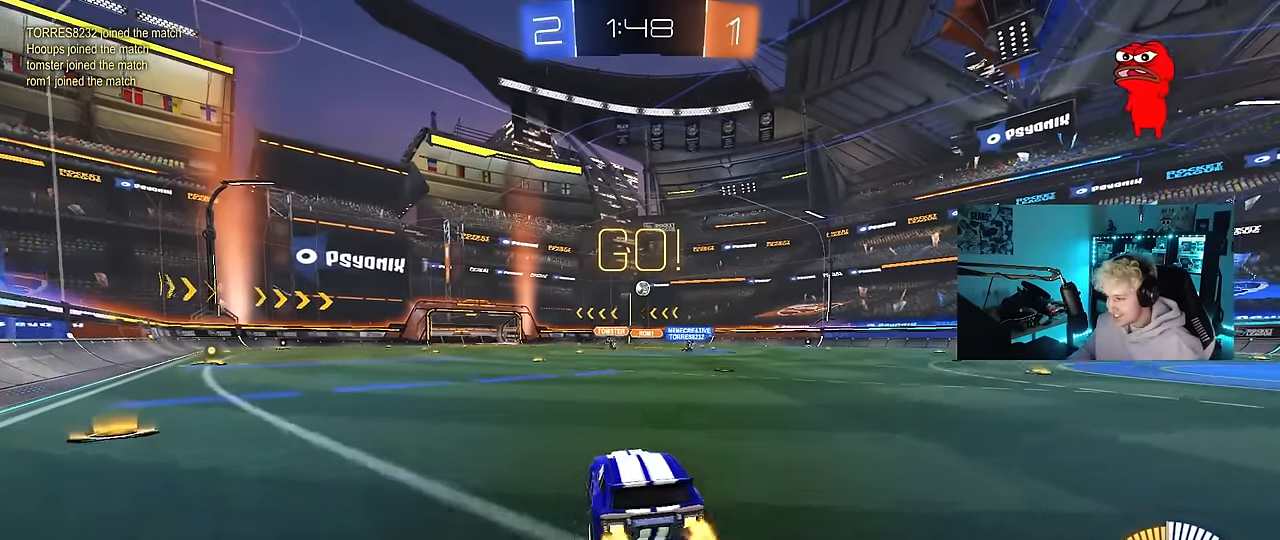
{"keys": ["a", "d", "s"], "mouse": [], "events": [[16, "a", "down"], [116, "a", "up"], [116, "w", "up"], [166, "mouse_left", "down"], [250, "s", "down"], [400, "a", "down"], [400, "mouse_left", "up"], [450, "d", "down"]]}
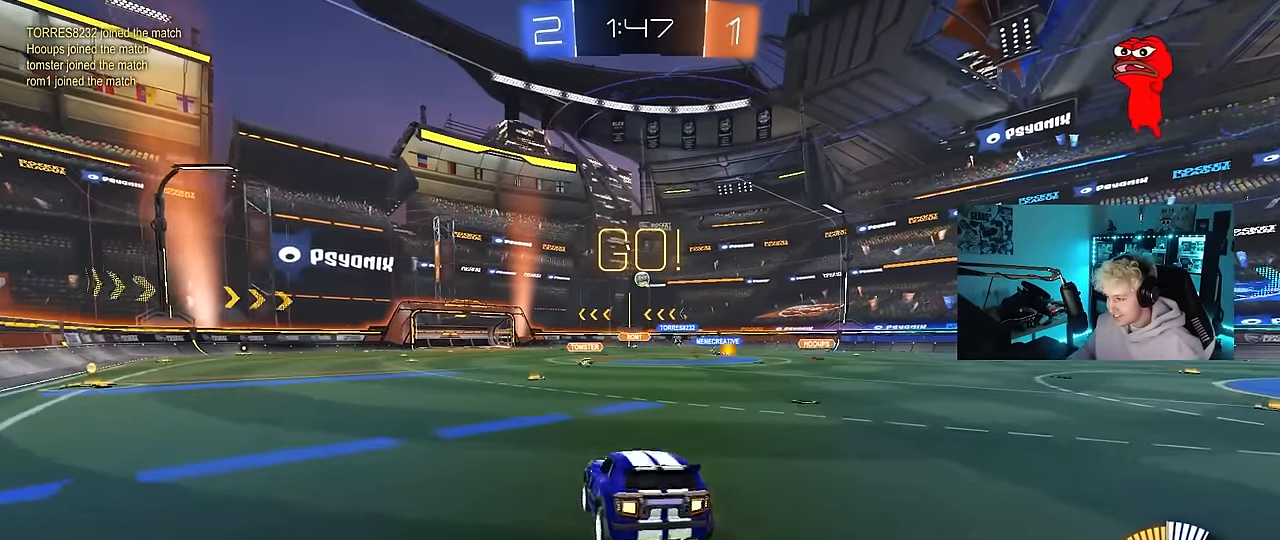
{"keys": ["w"], "mouse": [], "events": [[33, "d", "up"], [83, "a", "up"], [83, "s", "up"], [216, "w", "down"], [366, "mouse_left", "down"], [366, "mouse_right", "down"], [500, "mouse_left", "up"], [500, "mouse_right", "up"]]}
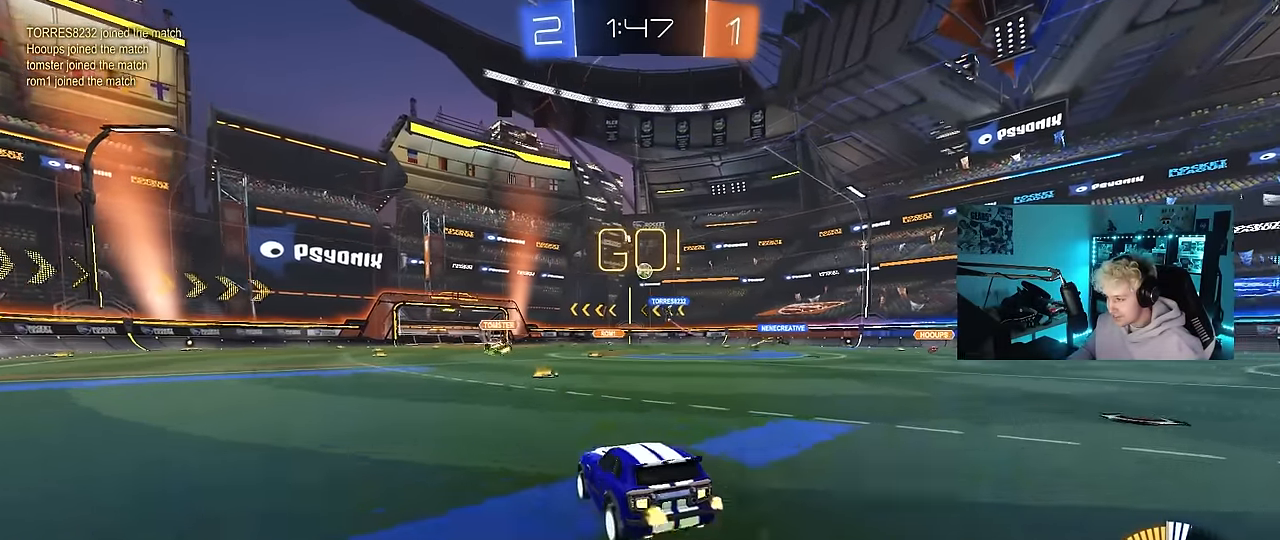
{"keys": ["d", "w"], "mouse": [], "events": [[100, "d", "down"], [183, "d", "up"], [383, "d", "down"]]}
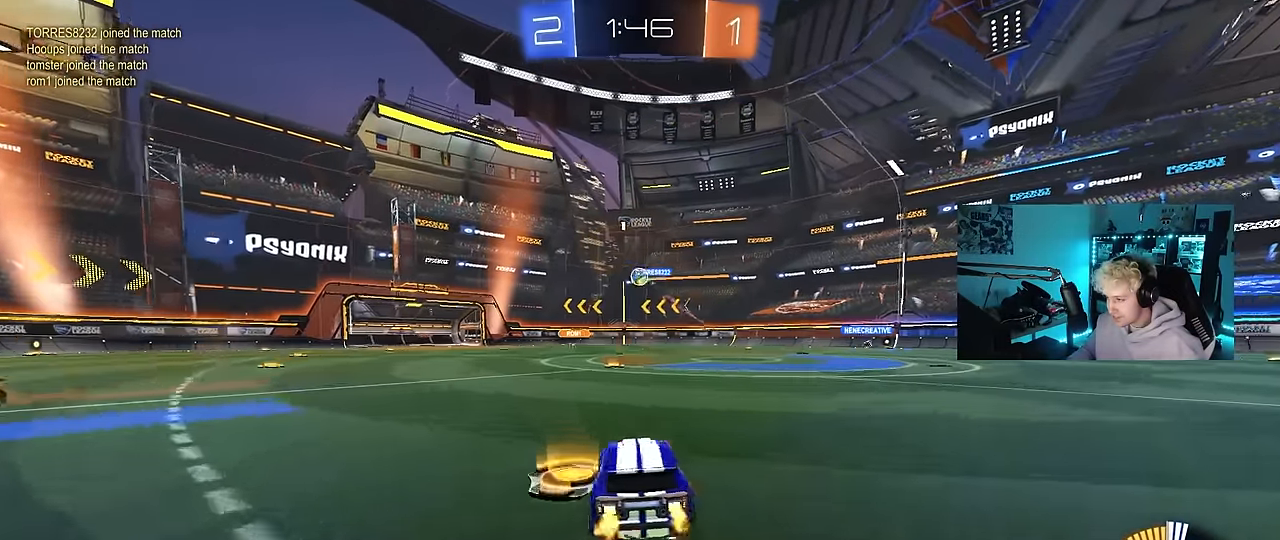
{"keys": ["a", "w"], "mouse": [], "events": [[16, "d", "up"], [350, "a", "down"]]}
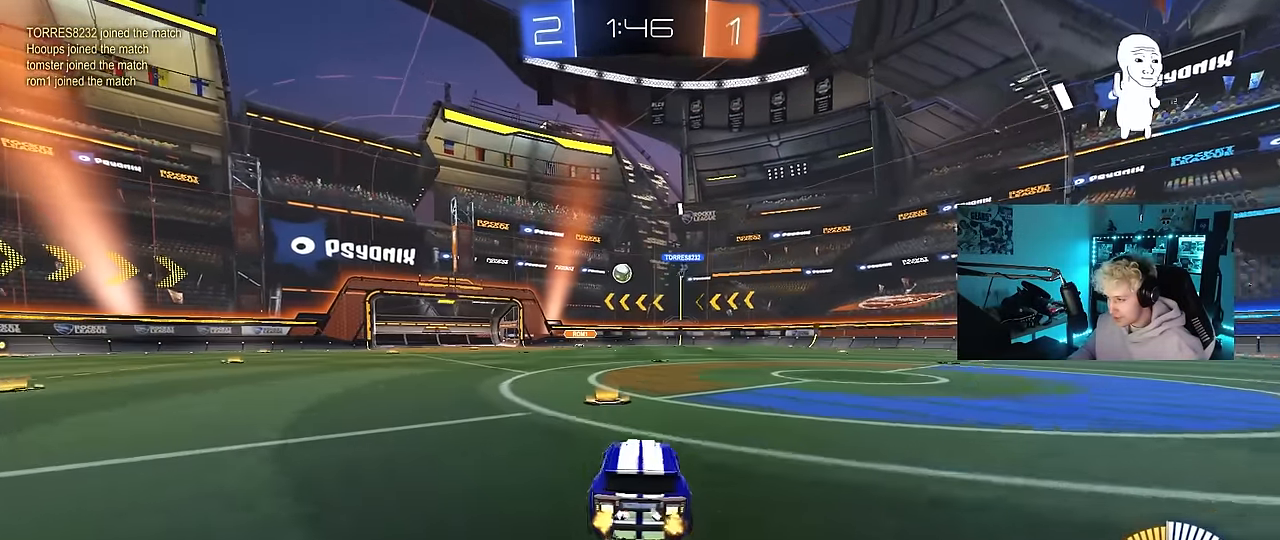
{"keys": ["w"], "mouse": ["left"], "events": [[33, "a", "up"], [33, "w", "up"], [83, "d", "down"], [366, "d", "up"], [366, "w", "down"], [466, "mouse_left", "down"]]}
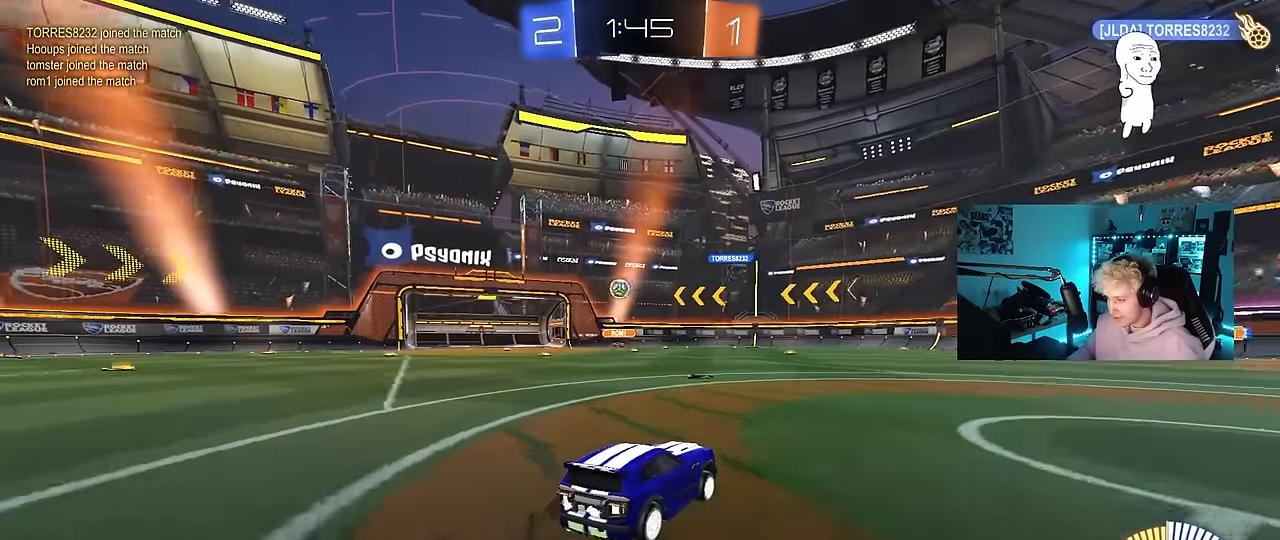
{"keys": ["a", "w"], "mouse": ["left"], "events": [[50, "mouse_left", "up"], [183, "a", "down"], [183, "shift", "down"], [283, "shift", "up"], [383, "mouse_left", "down"]]}
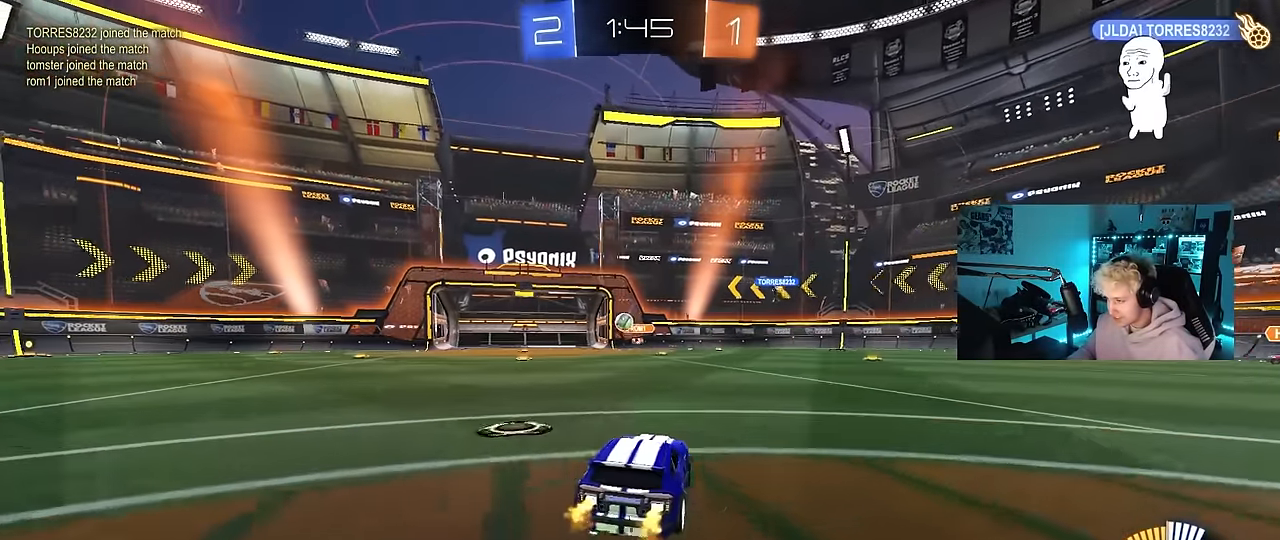
{"keys": ["w"], "mouse": ["left"], "events": [[16, "a", "up"], [216, "a", "down"], [216, "mouse_left", "up"], [300, "mouse_left", "down"], [450, "a", "up"]]}
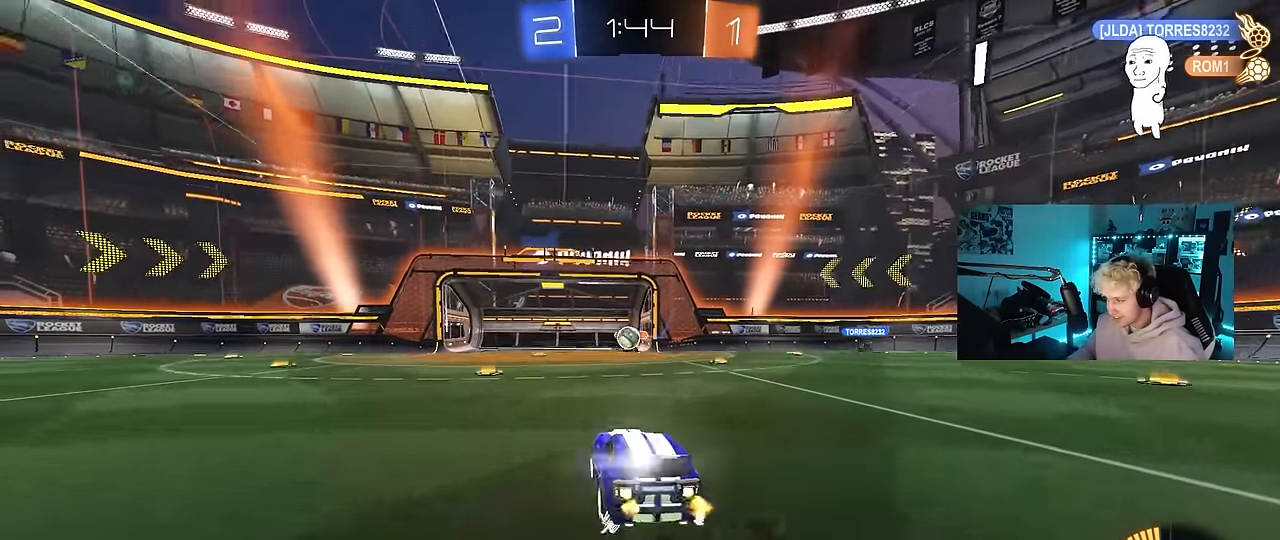
{"keys": ["a"], "mouse": [], "events": [[33, "mouse_left", "up"], [133, "a", "down"], [183, "shift", "down"], [366, "shift", "up"], [500, "w", "up"]]}
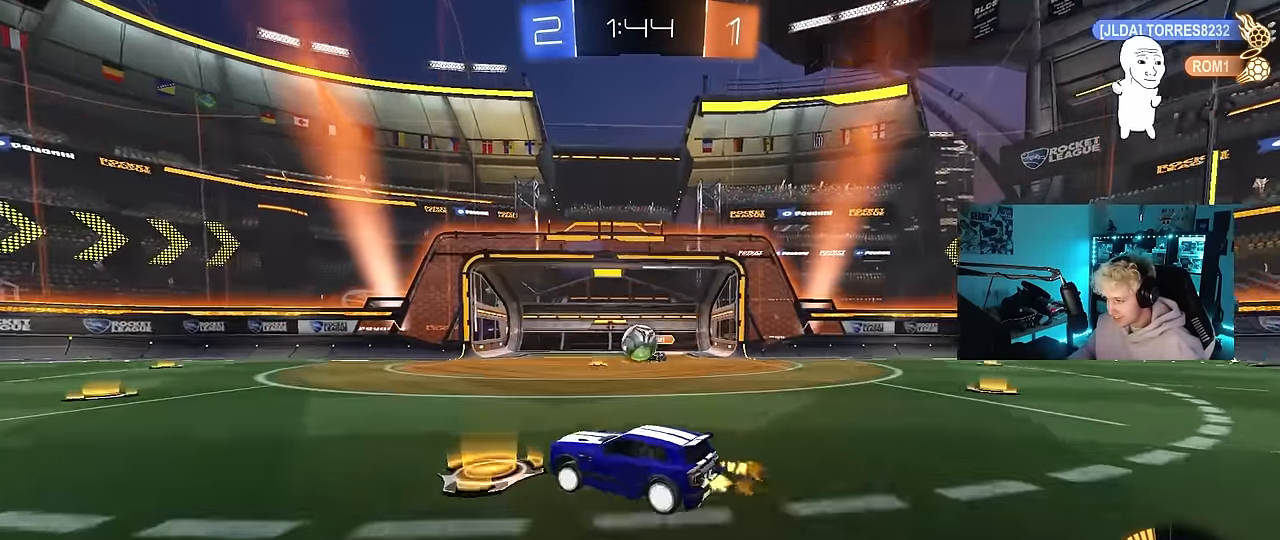
{"keys": ["d", "w"], "mouse": [], "events": [[150, "w", "down"], [333, "a", "up"], [383, "d", "down"], [383, "w", "up"], [433, "w", "down"]]}
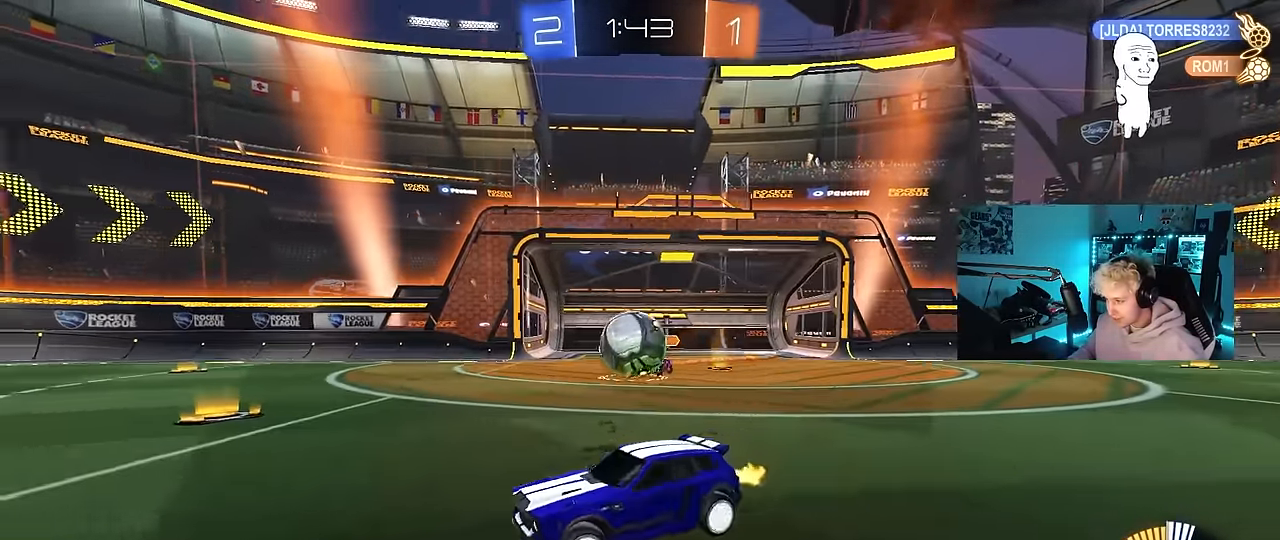
{"keys": ["d", "shift", "w"], "mouse": ["left"], "events": [[350, "a", "down"], [350, "d", "up"], [350, "mouse_left", "down"], [350, "mouse_right", "down"], [350, "w", "up"], [400, "shift", "down"], [450, "shift", "up"], [483, "a", "up"], [483, "d", "down"], [483, "mouse_right", "up"], [483, "shift", "down"], [483, "w", "down"]]}
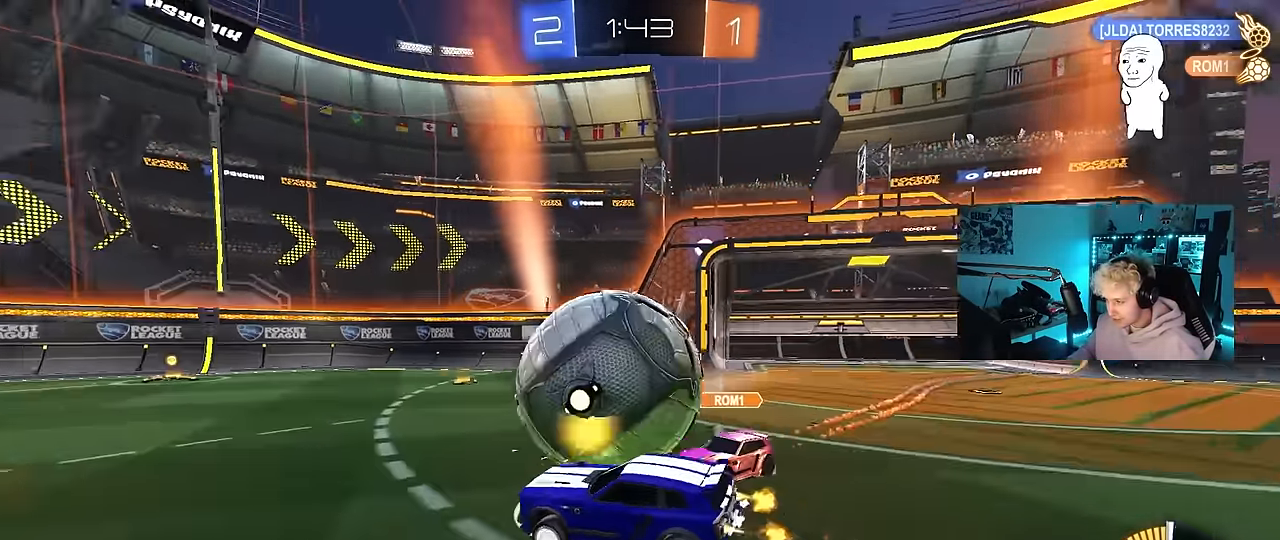
{"keys": ["d", "shift"], "mouse": [], "events": [[33, "mouse_right", "down"], [133, "s", "down"], [133, "w", "up"], [217, "mouse_right", "up"], [417, "s", "up"], [467, "mouse_left", "up"]]}
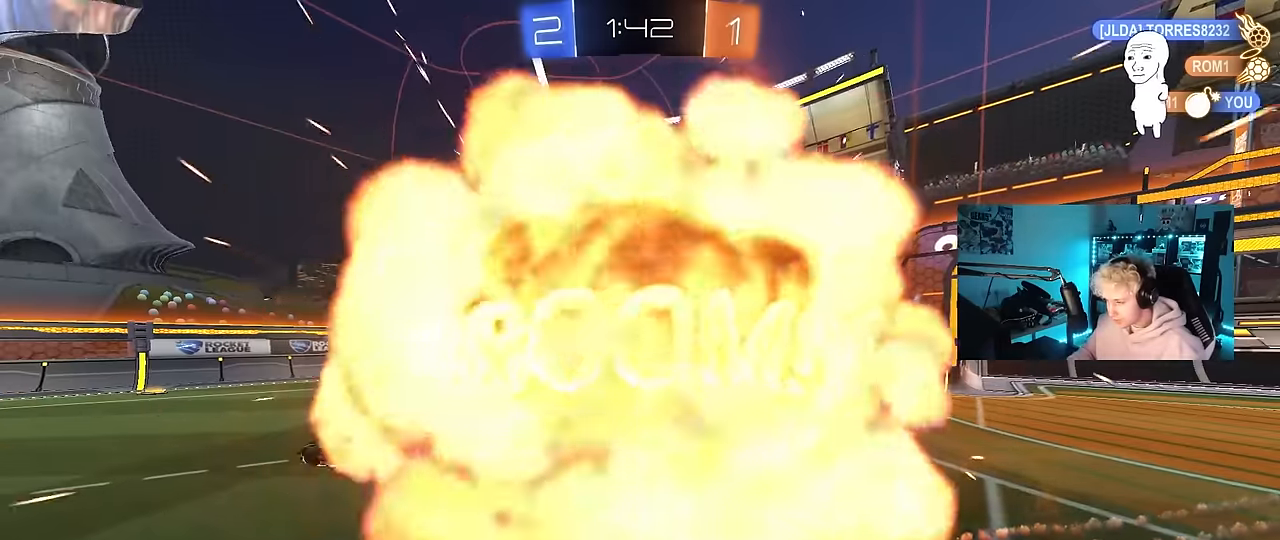
{"keys": [], "mouse": [], "events": [[100, "s", "down"], [234, "d", "up"], [234, "s", "up"], [234, "shift", "up"]]}
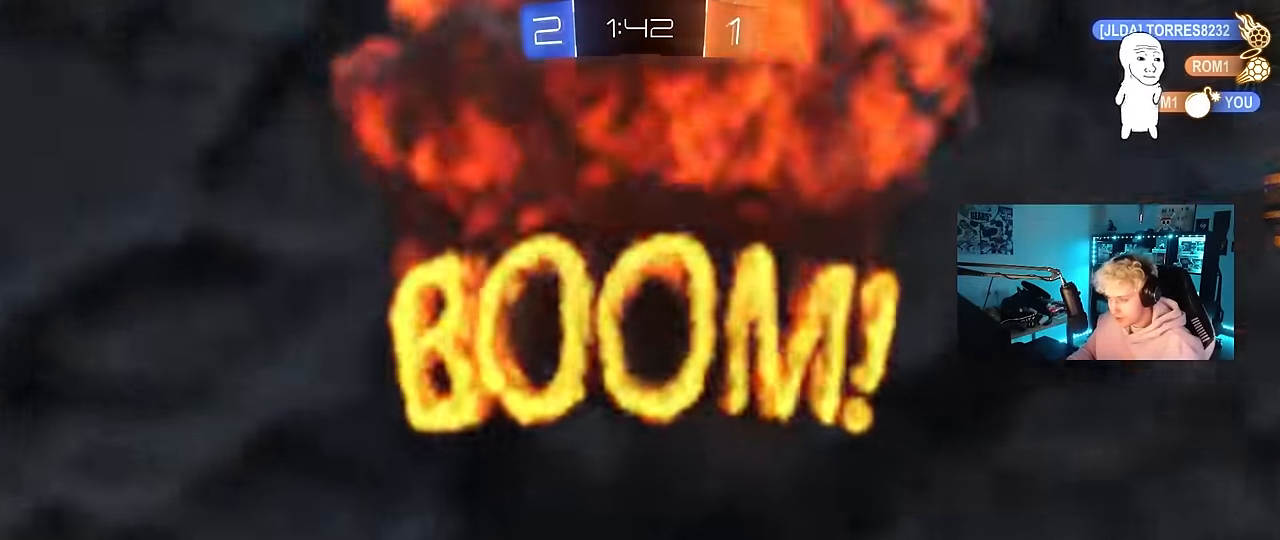
{"keys": [], "mouse": [], "events": []}
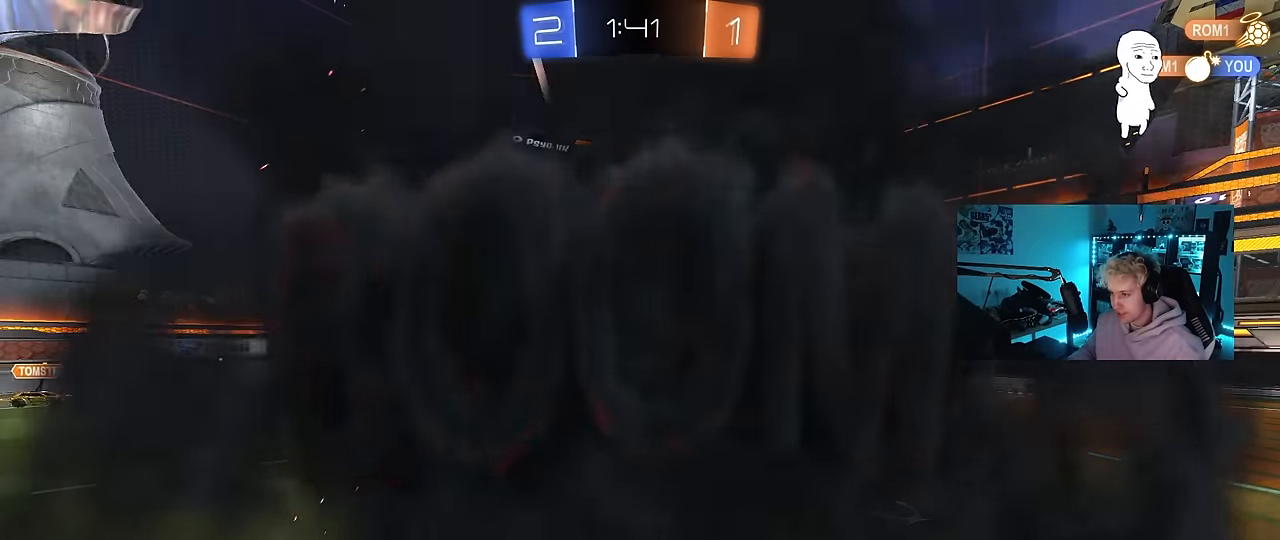
{"keys": [], "mouse": [], "events": []}
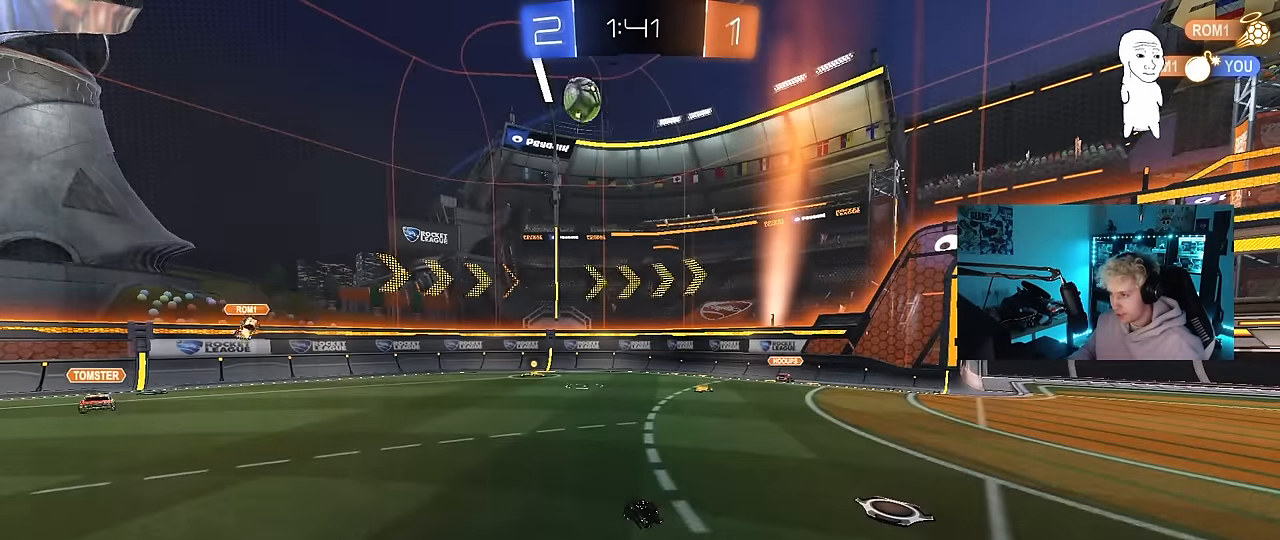
{"keys": [], "mouse": [], "events": []}
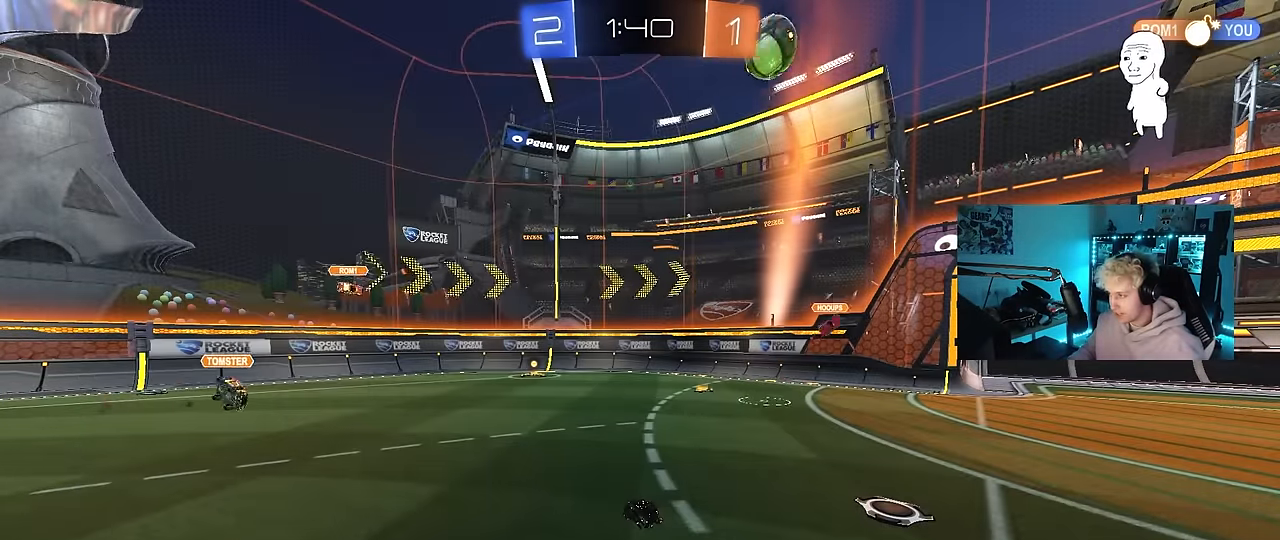
{"keys": [], "mouse": [], "events": []}
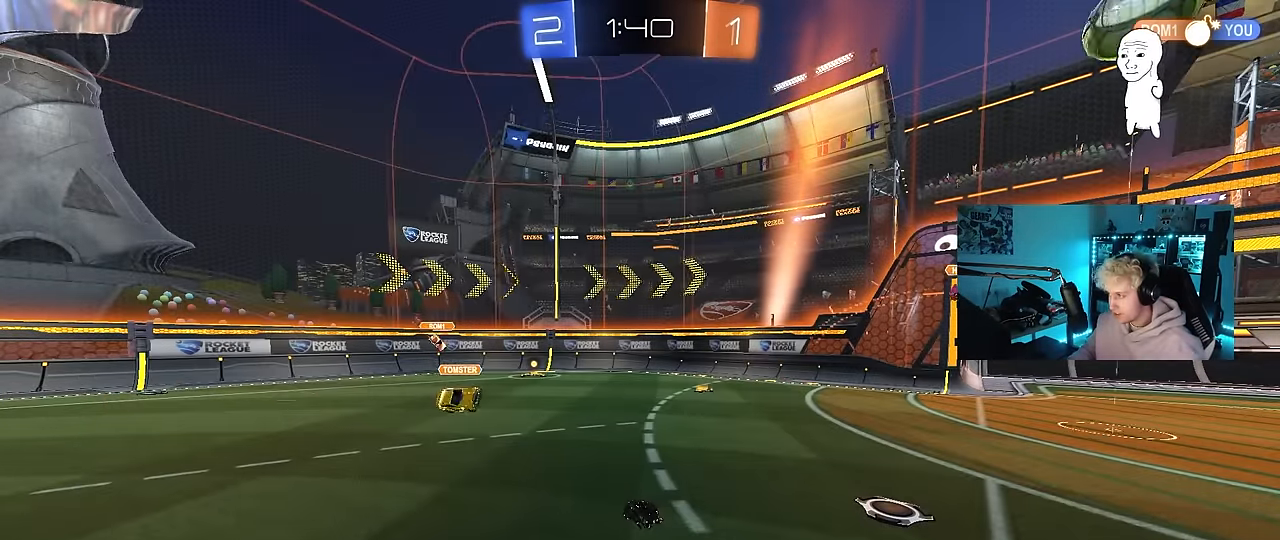
{"keys": [], "mouse": [], "events": []}
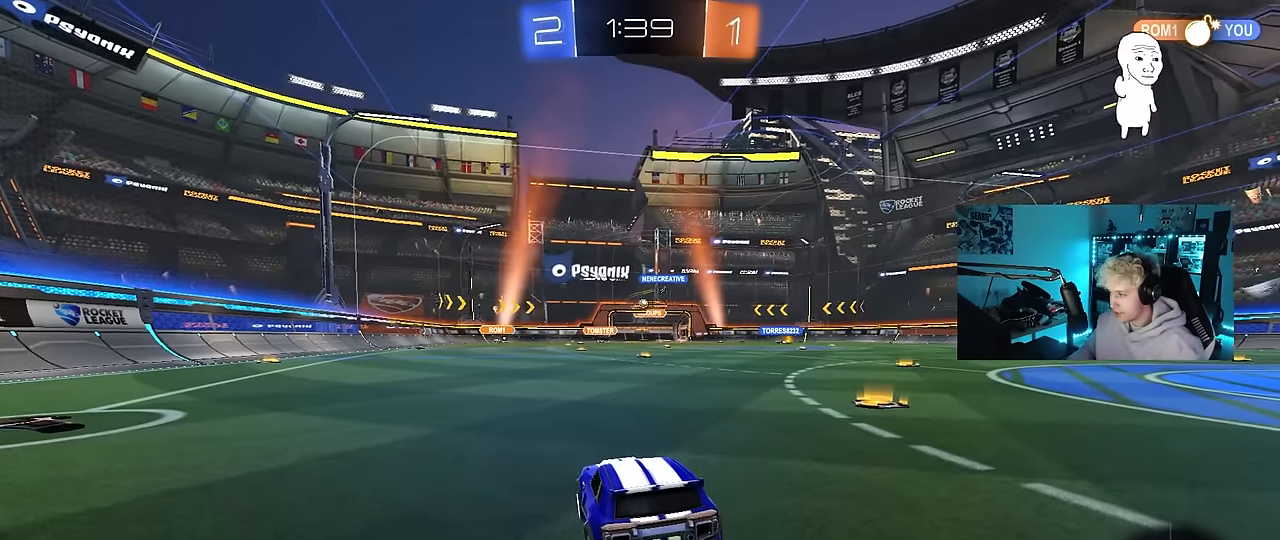
{"keys": ["d", "w"], "mouse": [], "events": [[234, "w", "down"], [334, "d", "down"]]}
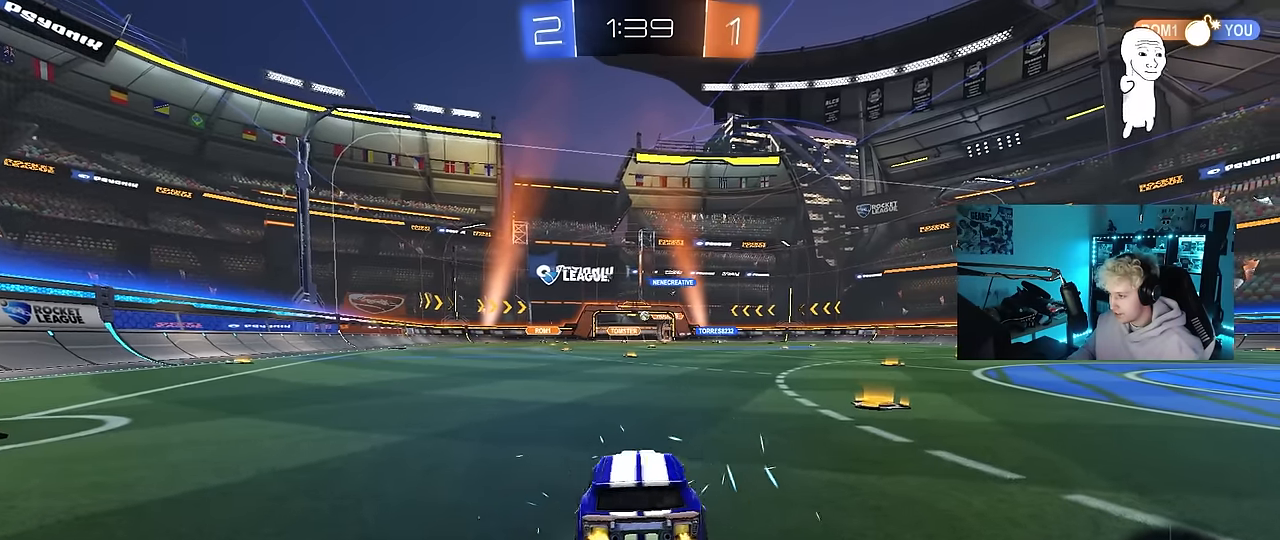
{"keys": ["w"], "mouse": [], "events": [[300, "d", "up"]]}
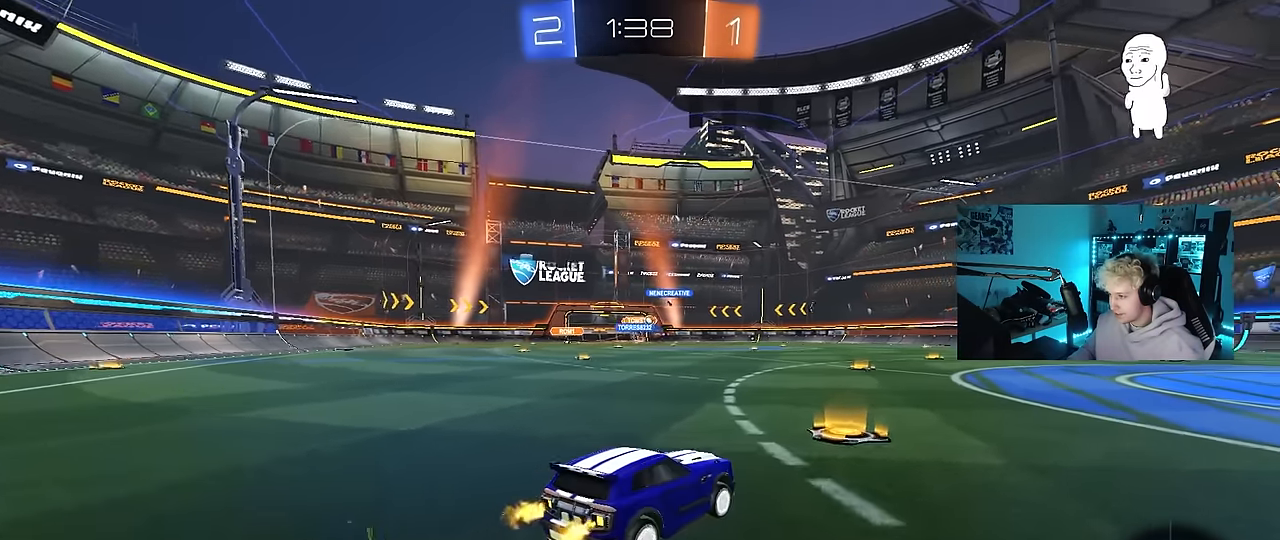
{"keys": ["d", "s", "shift"], "mouse": ["left", "right"], "events": [[134, "d", "down"], [134, "mouse_left", "down"], [317, "d", "up"], [317, "mouse_right", "down"], [417, "d", "down"], [417, "mouse_right", "up"], [417, "shift", "down"], [450, "mouse_right", "down"], [500, "s", "down"], [500, "w", "up"]]}
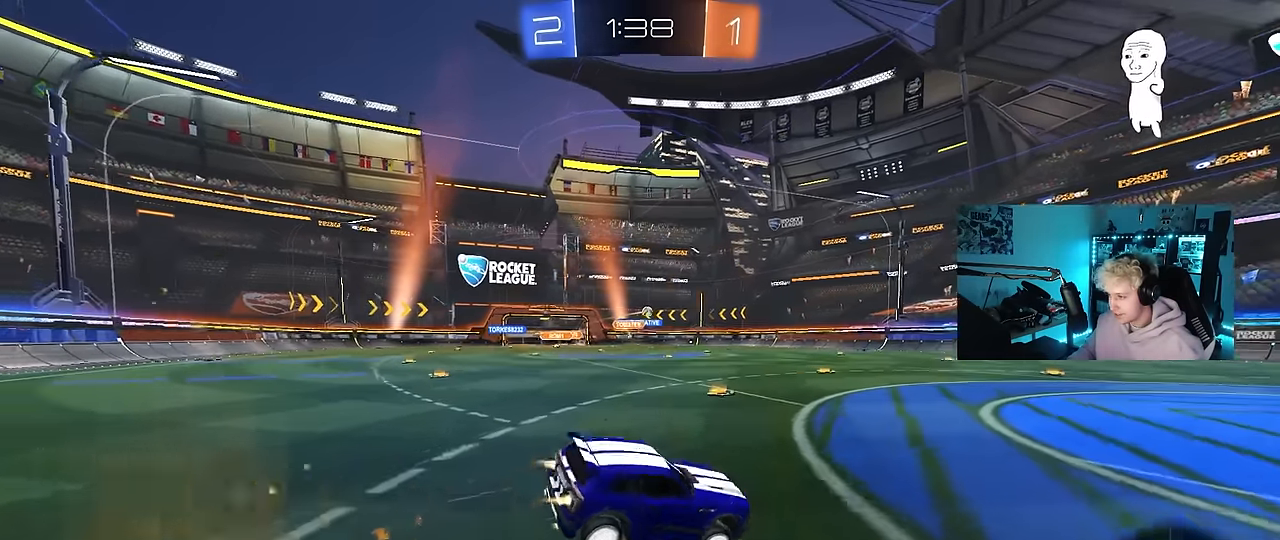
{"keys": ["d", "s", "shift"], "mouse": ["left"], "events": [[150, "mouse_right", "up"], [284, "s", "up"], [384, "s", "down"]]}
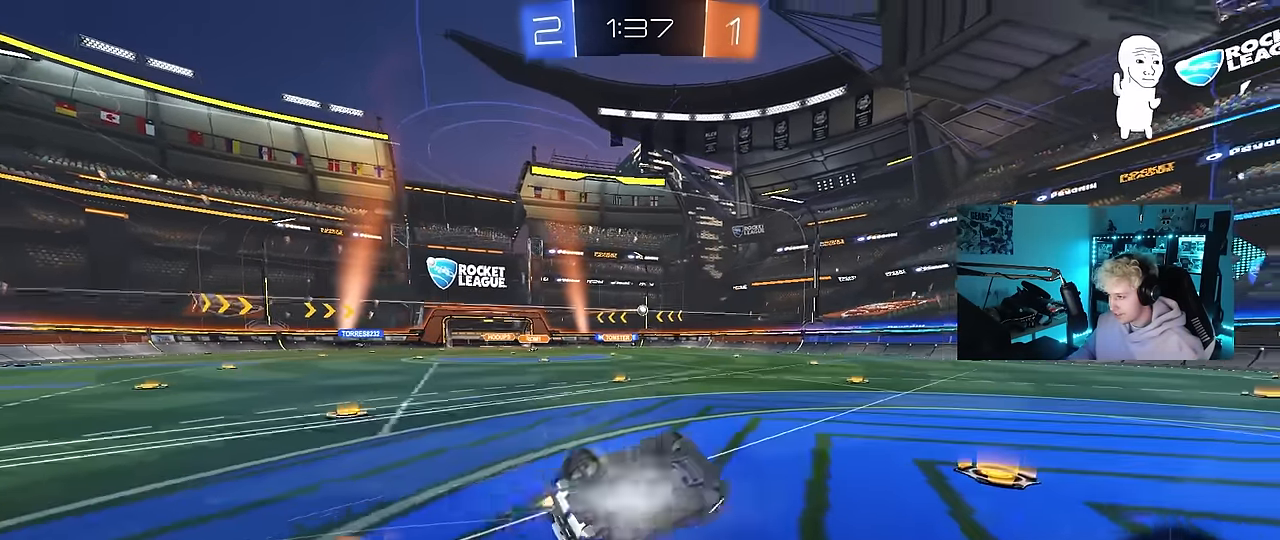
{"keys": ["w"], "mouse": ["left"], "events": [[167, "mouse_left", "up"], [250, "s", "up"], [250, "shift", "up"], [400, "d", "up"], [484, "mouse_left", "down"], [484, "w", "down"]]}
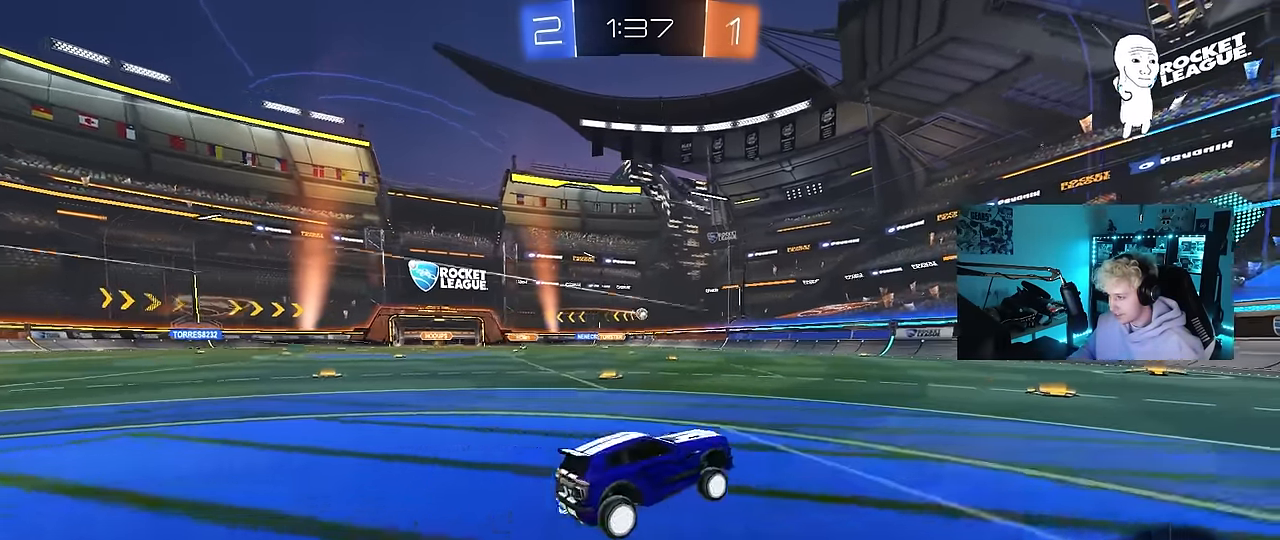
{"keys": ["a", "shift", "w"], "mouse": [], "events": [[84, "mouse_left", "up"], [184, "a", "down"], [367, "shift", "down"]]}
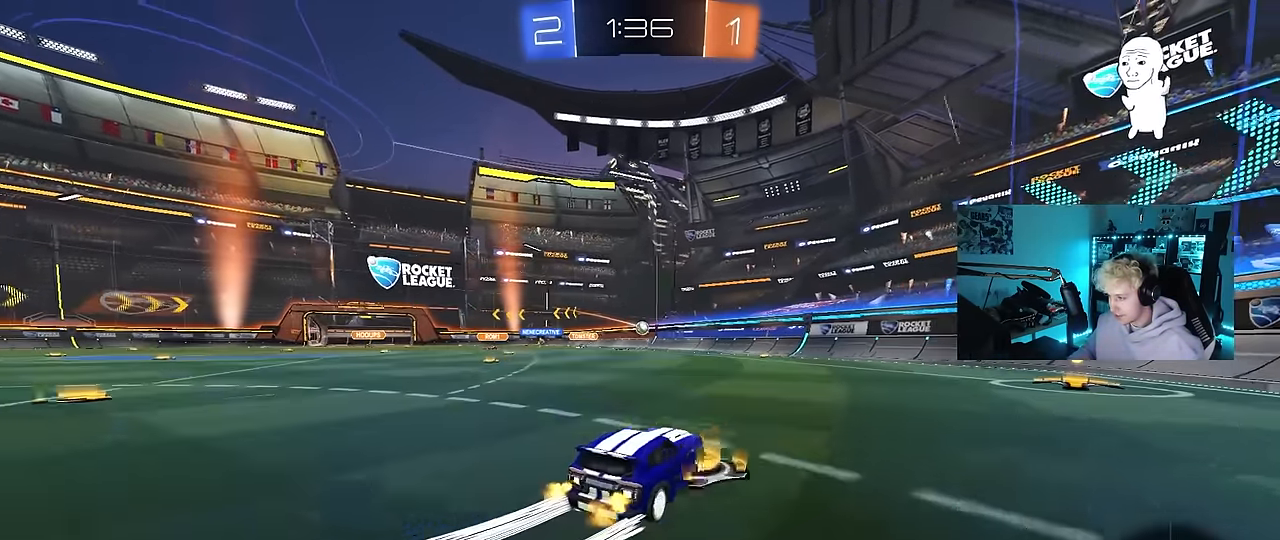
{"keys": ["a", "s"], "mouse": [], "events": [[50, "shift", "up"], [200, "a", "up"], [200, "d", "down"], [284, "w", "up"], [334, "d", "up"], [434, "a", "down"], [467, "s", "down"]]}
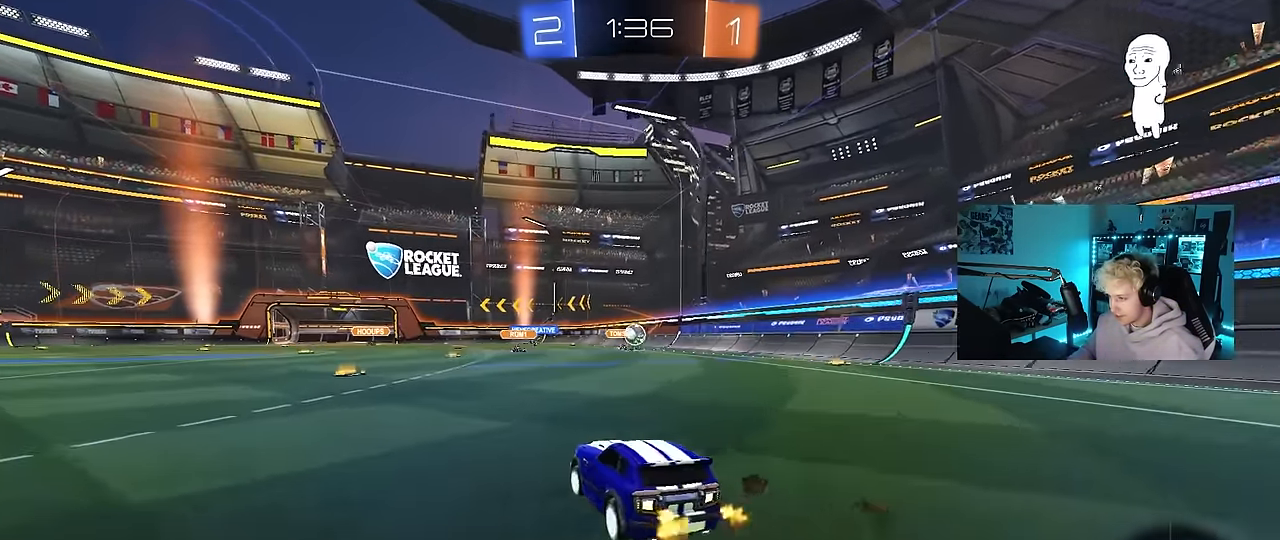
{"keys": ["a"], "mouse": [], "events": [[67, "s", "up"], [67, "shift", "down"], [167, "shift", "up"], [167, "w", "down"], [300, "w", "up"]]}
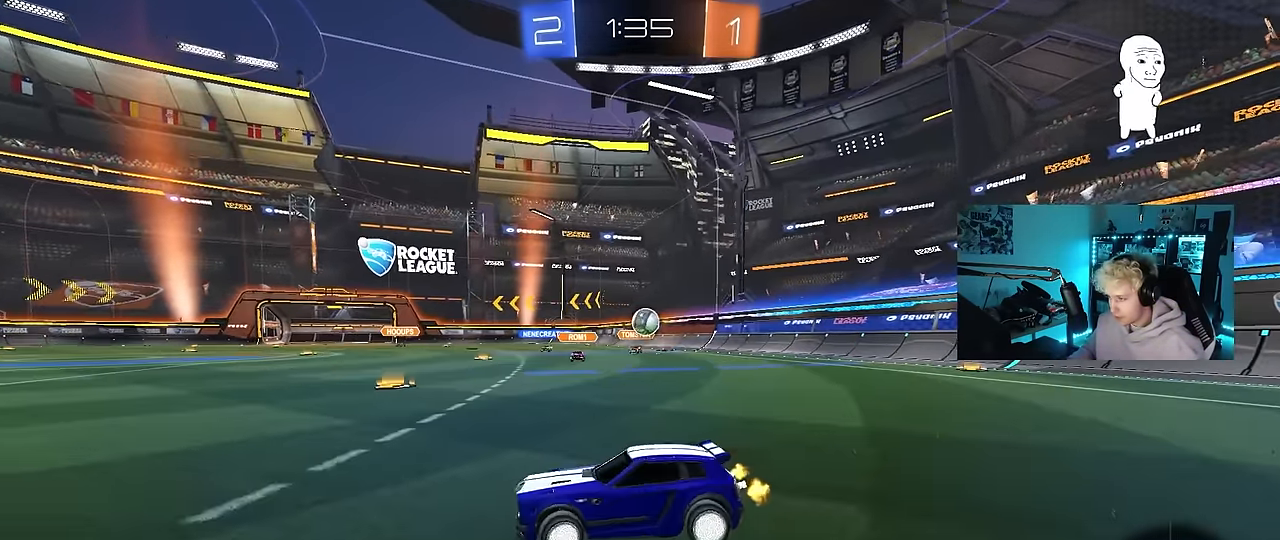
{"keys": ["a", "w"], "mouse": ["left"], "events": [[217, "w", "down"], [500, "mouse_left", "down"]]}
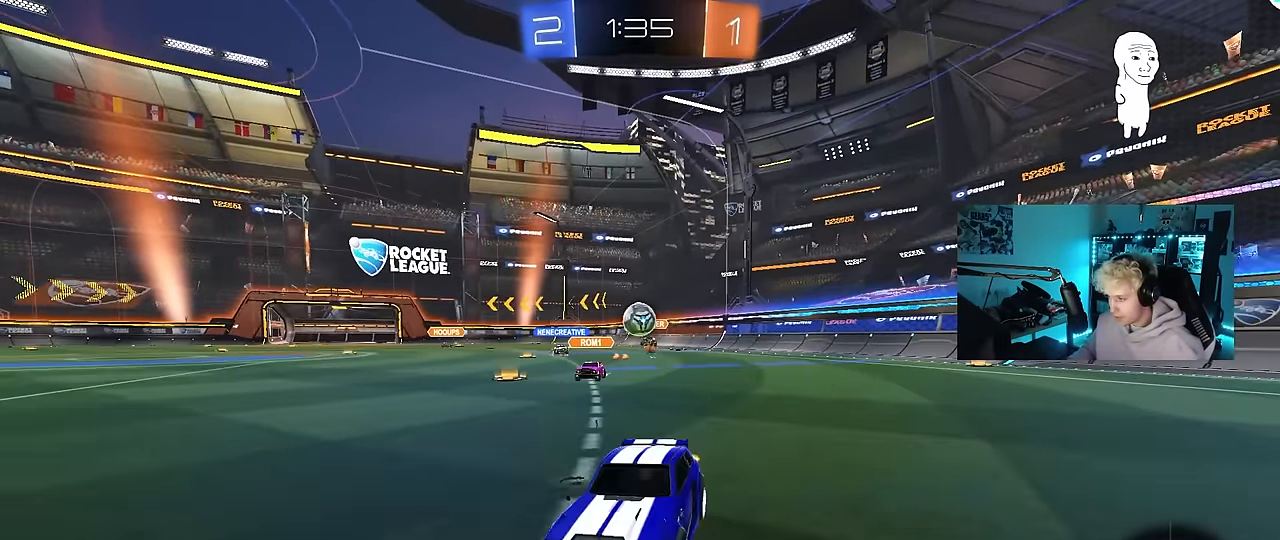
{"keys": ["d", "s"], "mouse": [], "events": [[100, "a", "up"], [100, "d", "down"], [184, "mouse_left", "up"], [184, "w", "up"], [234, "d", "up"], [284, "s", "down"], [334, "d", "down"], [384, "d", "up"], [434, "d", "down"]]}
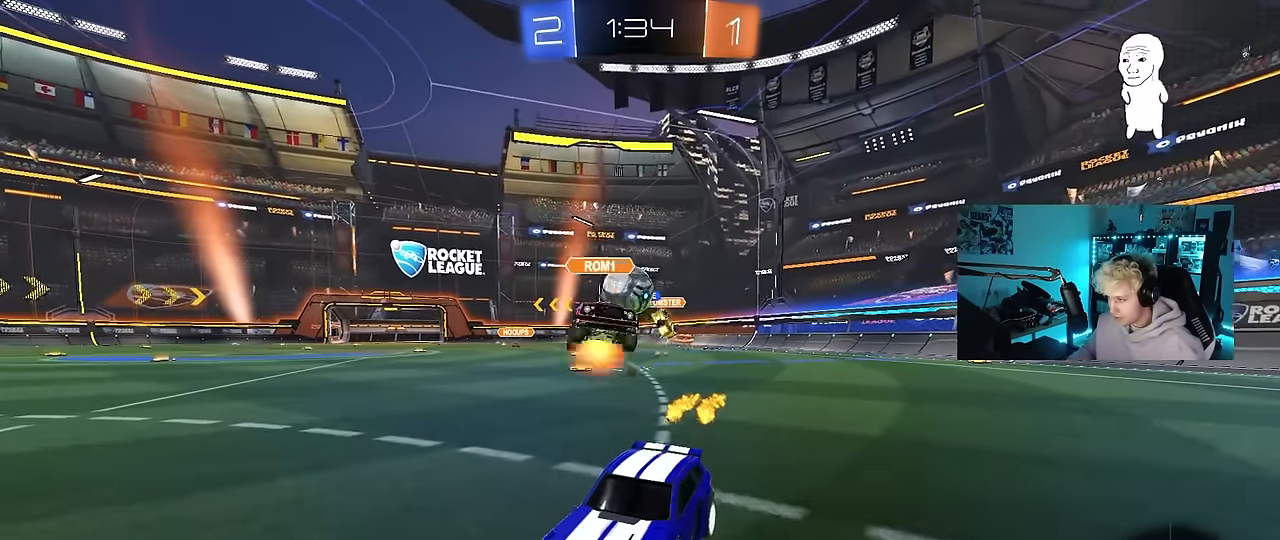
{"keys": ["d"], "mouse": ["left", "right"], "events": [[17, "s", "up"], [67, "mouse_left", "down"], [167, "w", "down"], [217, "mouse_left", "up"], [434, "a", "down"], [434, "d", "up"], [434, "mouse_left", "down"], [434, "w", "up"], [484, "a", "up"], [484, "d", "down"], [484, "mouse_right", "down"]]}
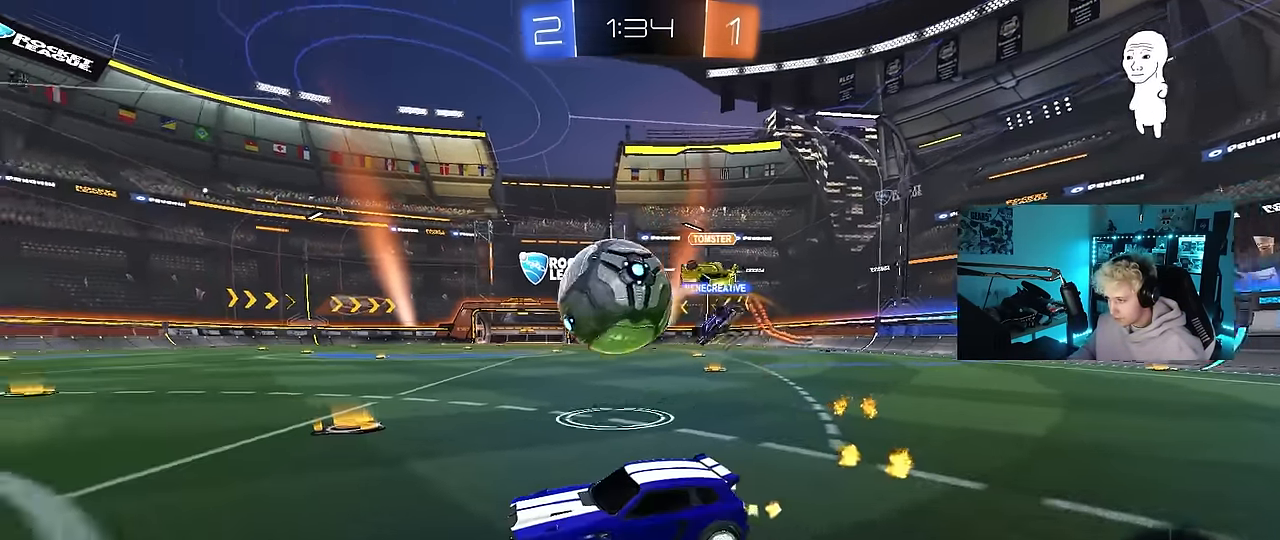
{"keys": ["d", "shift"], "mouse": [], "events": [[84, "mouse_right", "up"], [84, "shift", "down"], [134, "mouse_right", "down"], [217, "mouse_left", "up"], [267, "mouse_right", "up"]]}